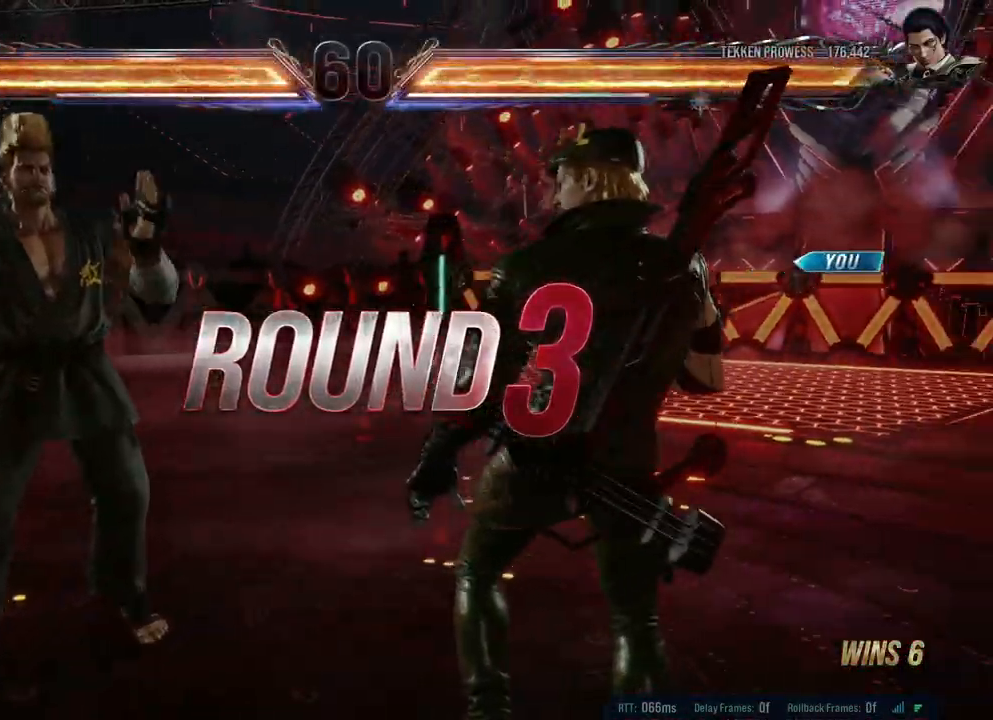
Gameplay with a controller (Xbox layout); each line is a JSON object with the inputs held at the frame after it. "events" lists button and stick changes between this image and that frame as [ms after this image, input, new state], when the widget could be followed in between. Not read: L2 R2.
{"buttons": [], "left_stick": "center", "right_stick": "center", "events": [[317, "Y", "up"]]}
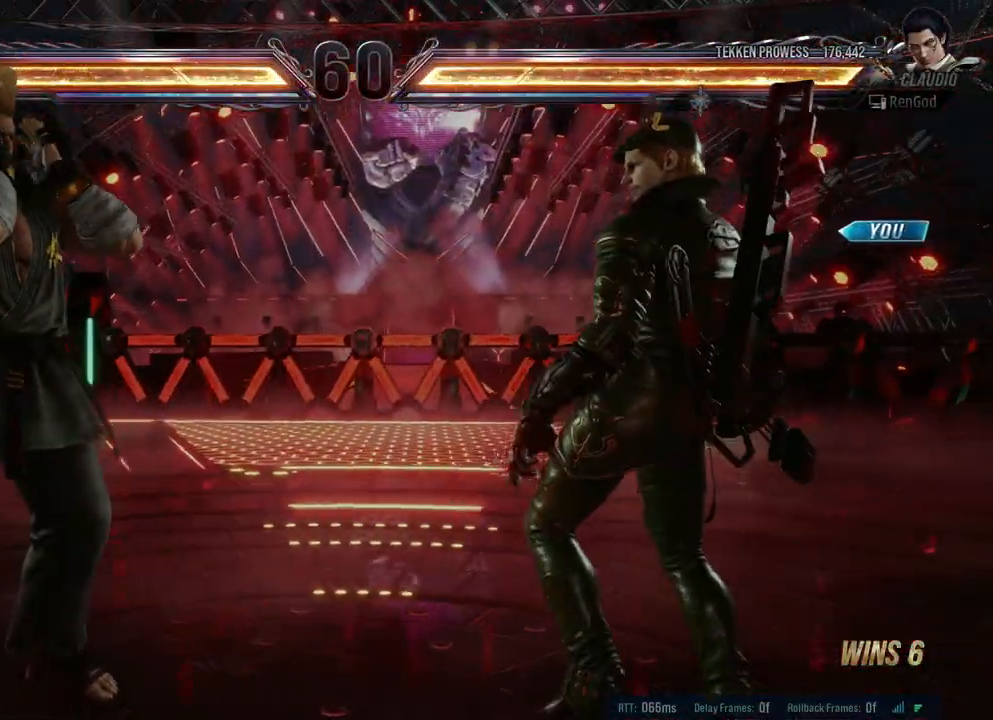
{"buttons": ["X", "Y"], "left_stick": "center", "right_stick": "center", "events": [[83, "X", "down"], [83, "Y", "down"]]}
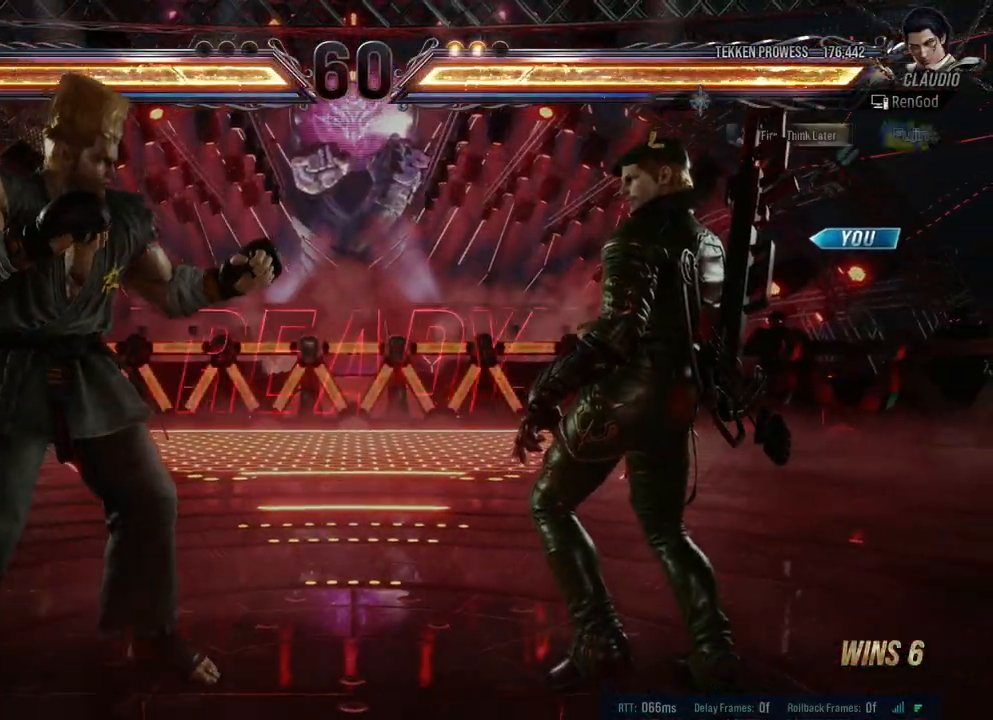
{"buttons": ["X", "Y"], "left_stick": "center", "right_stick": "center", "events": []}
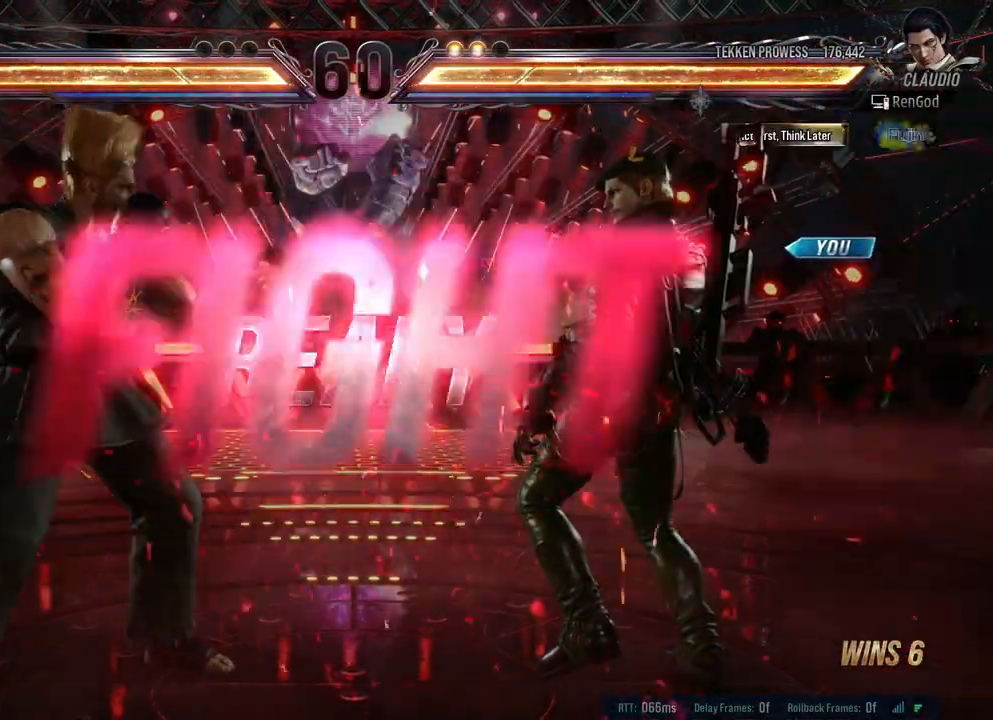
{"buttons": [], "left_stick": "center", "right_stick": "center", "events": [[33, "Y", "up"], [50, "X", "up"]]}
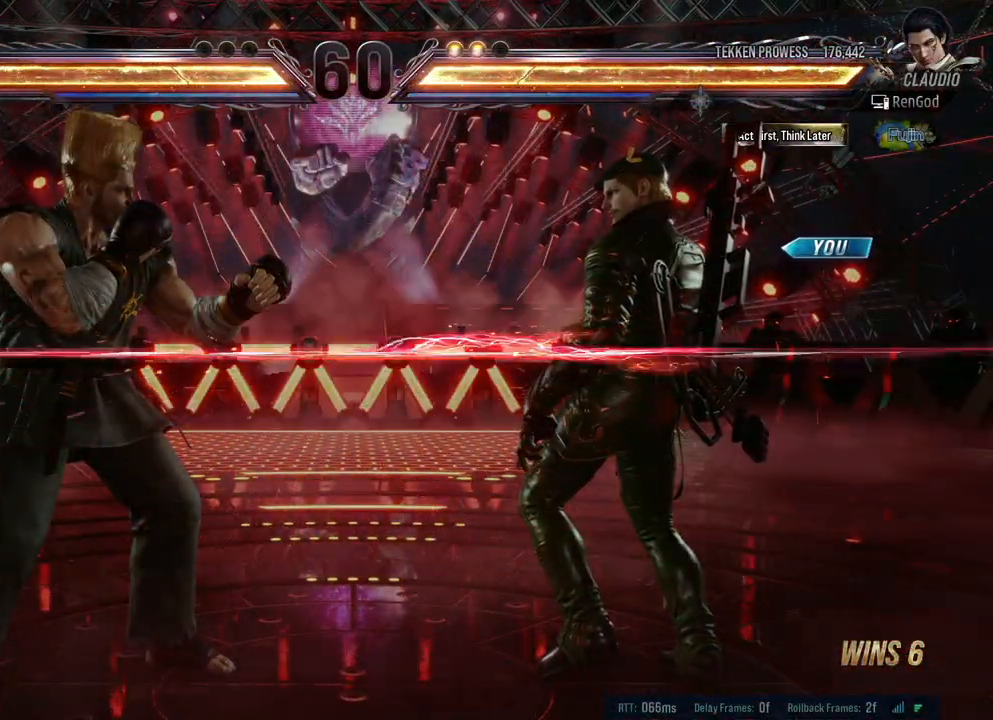
{"buttons": [], "left_stick": "right", "right_stick": "center", "events": [[67, "left_stick", "up-left"], [100, "Y", "down"], [117, "X", "down"], [217, "left_stick", "center"], [300, "X", "up"], [317, "Y", "up"], [483, "left_stick", "right"]]}
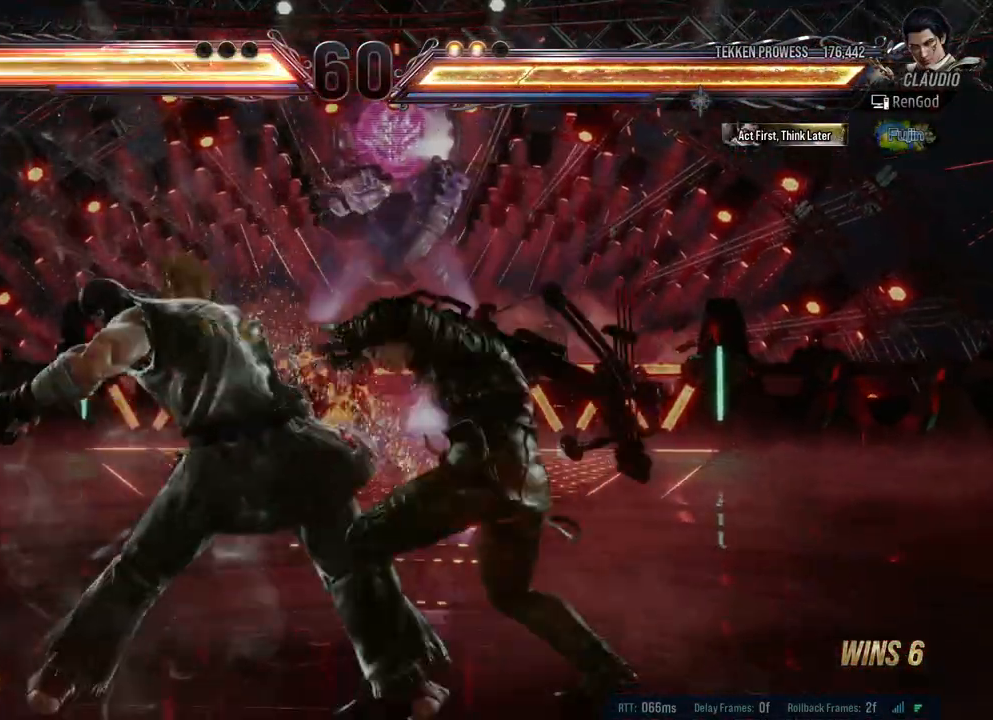
{"buttons": [], "left_stick": "right", "right_stick": "center", "events": []}
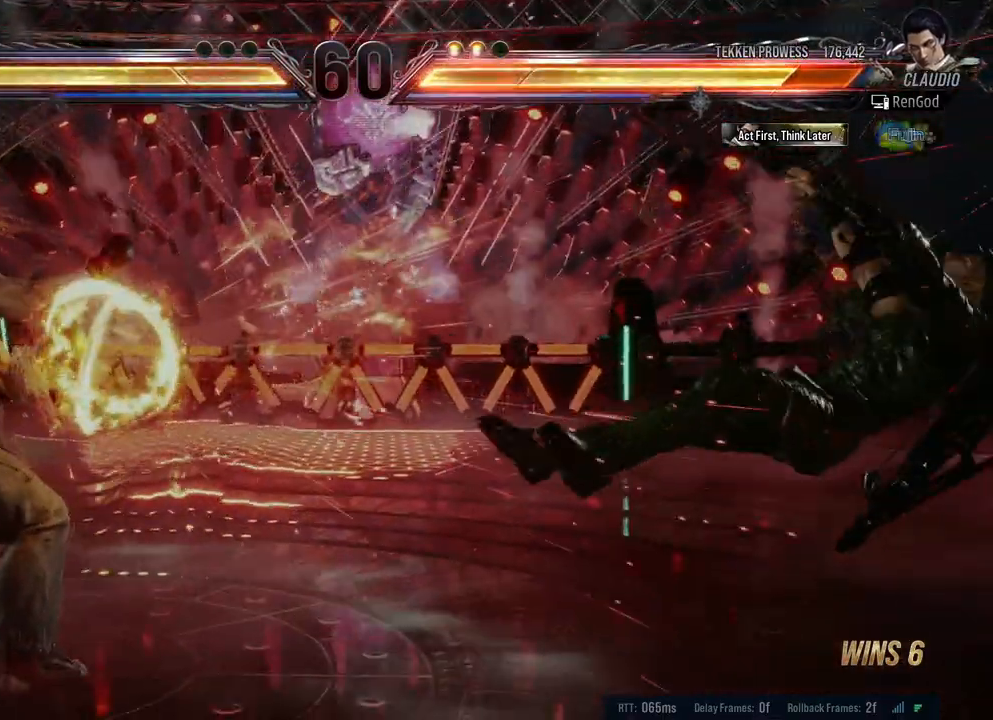
{"buttons": ["A", "B", "X", "Y"], "left_stick": "right", "right_stick": "center", "events": [[67, "left_stick", "center"], [233, "X", "down"], [250, "A", "down"], [250, "B", "down"], [250, "Y", "down"], [250, "left_stick", "right"]]}
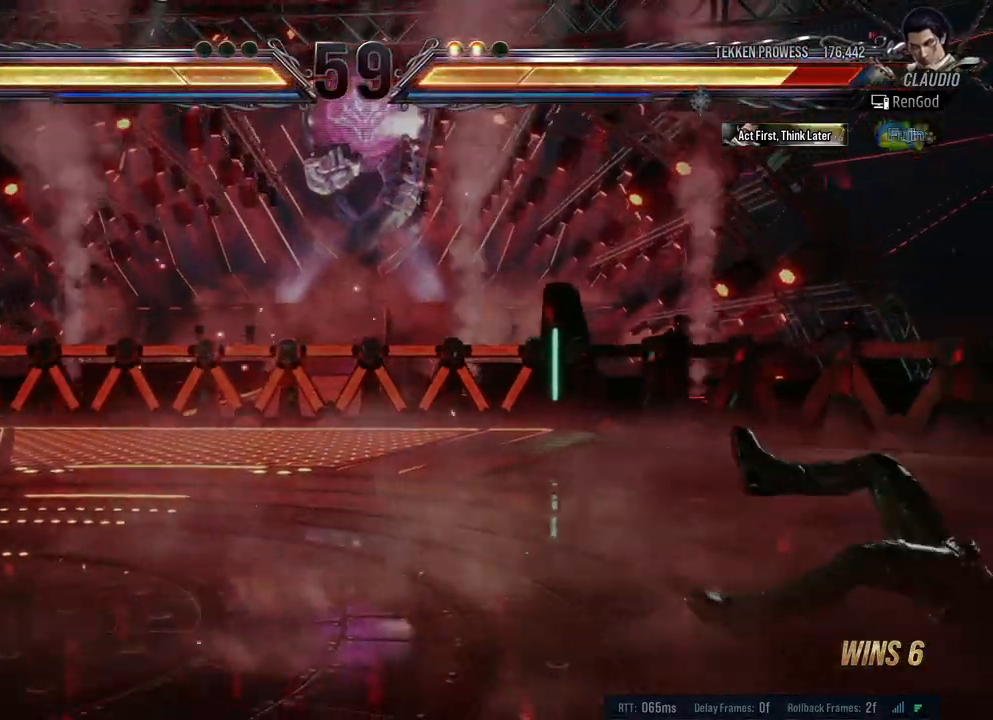
{"buttons": [], "left_stick": "left", "right_stick": "center", "events": [[300, "A", "up"], [300, "B", "up"], [317, "X", "up"], [317, "Y", "up"], [417, "left_stick", "center"], [483, "left_stick", "left"]]}
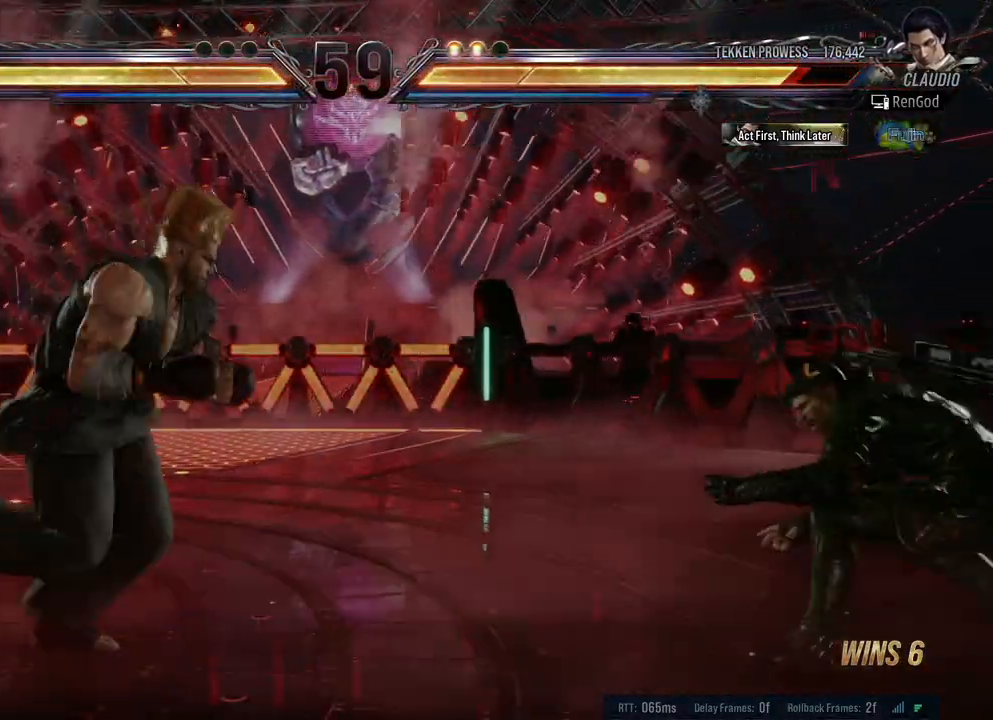
{"buttons": [], "left_stick": "center", "right_stick": "center", "events": [[133, "left_stick", "center"], [267, "Y", "down"], [283, "B", "down"], [433, "B", "up"], [450, "Y", "up"]]}
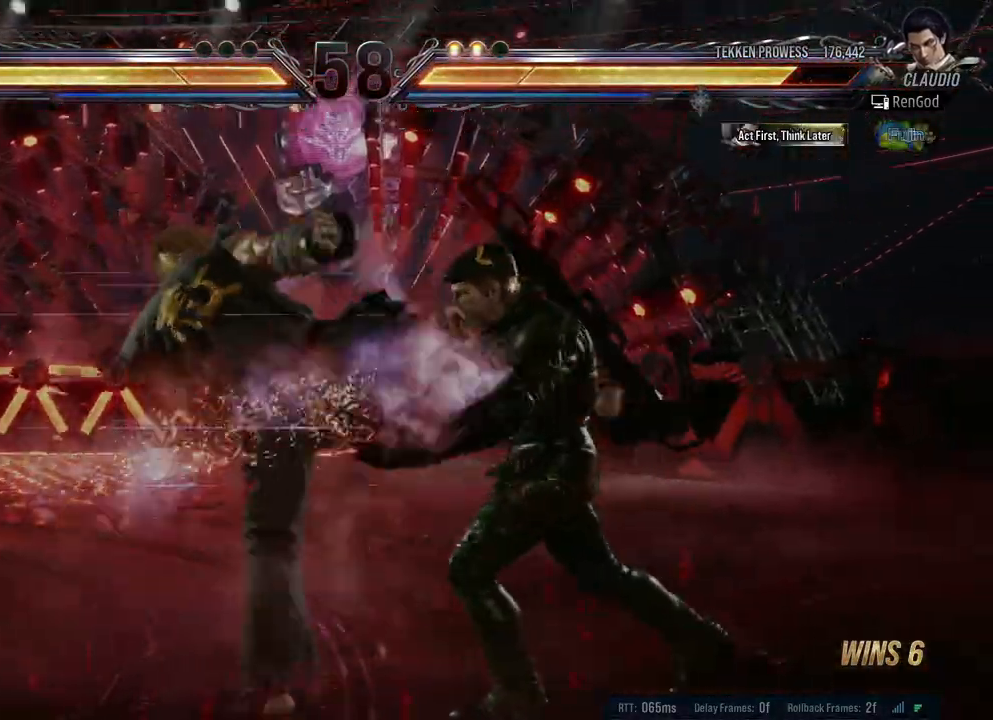
{"buttons": [], "left_stick": "center", "right_stick": "center", "events": [[33, "left_stick", "right"], [150, "left_stick", "center"], [217, "left_stick", "right"], [333, "left_stick", "center"]]}
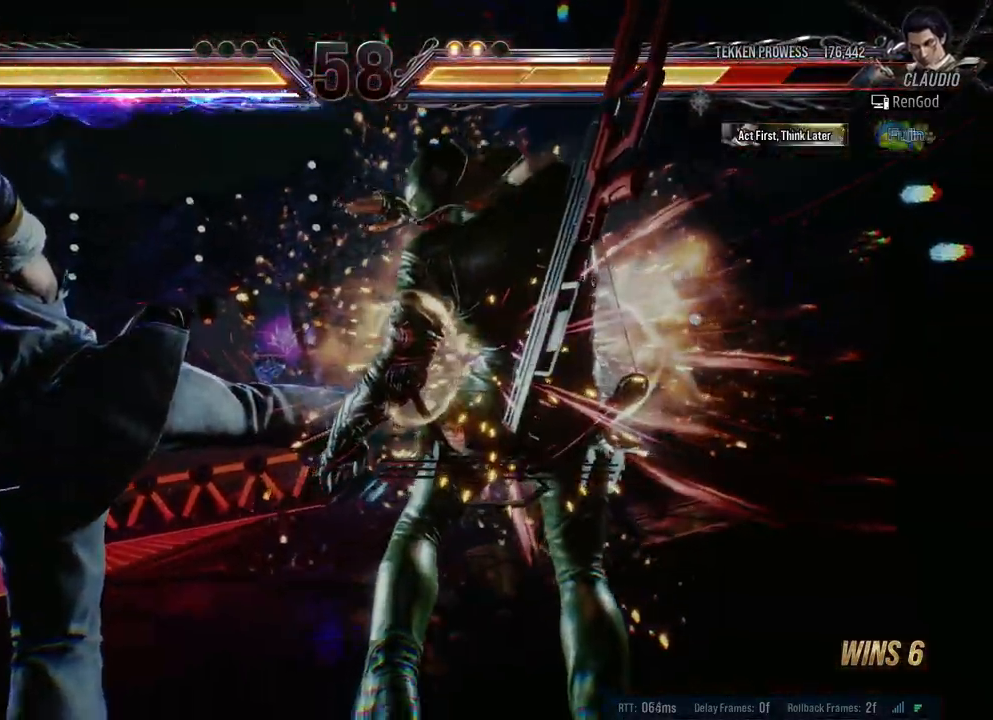
{"buttons": [], "left_stick": "right", "right_stick": "center", "events": [[333, "B", "down"], [367, "left_stick", "right"], [467, "B", "up"]]}
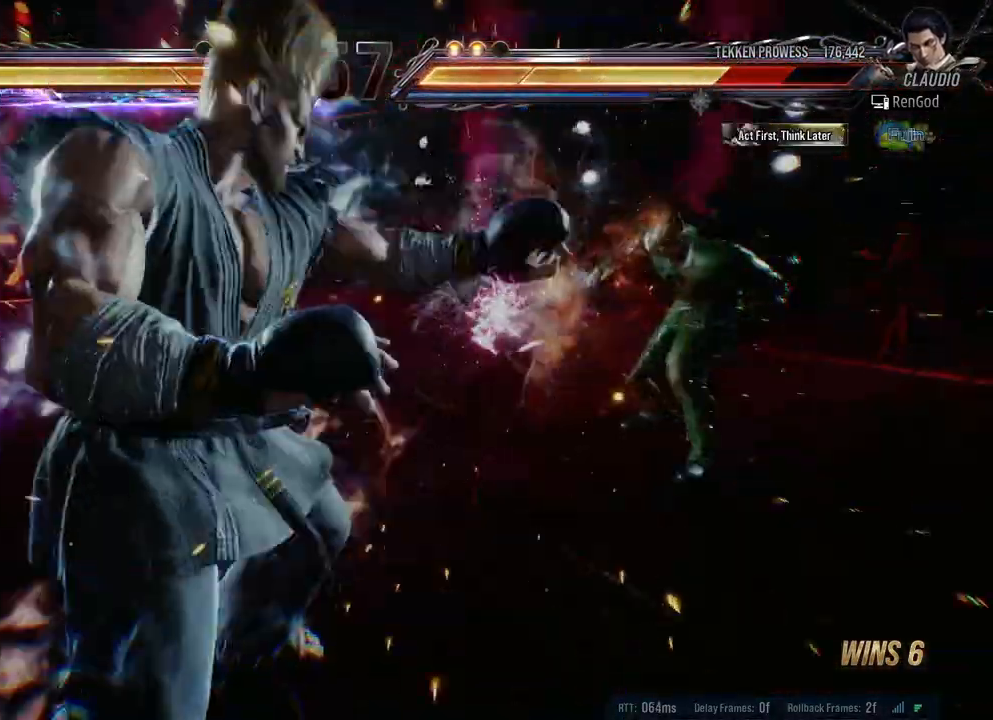
{"buttons": [], "left_stick": "center", "right_stick": "center", "events": [[433, "left_stick", "center"]]}
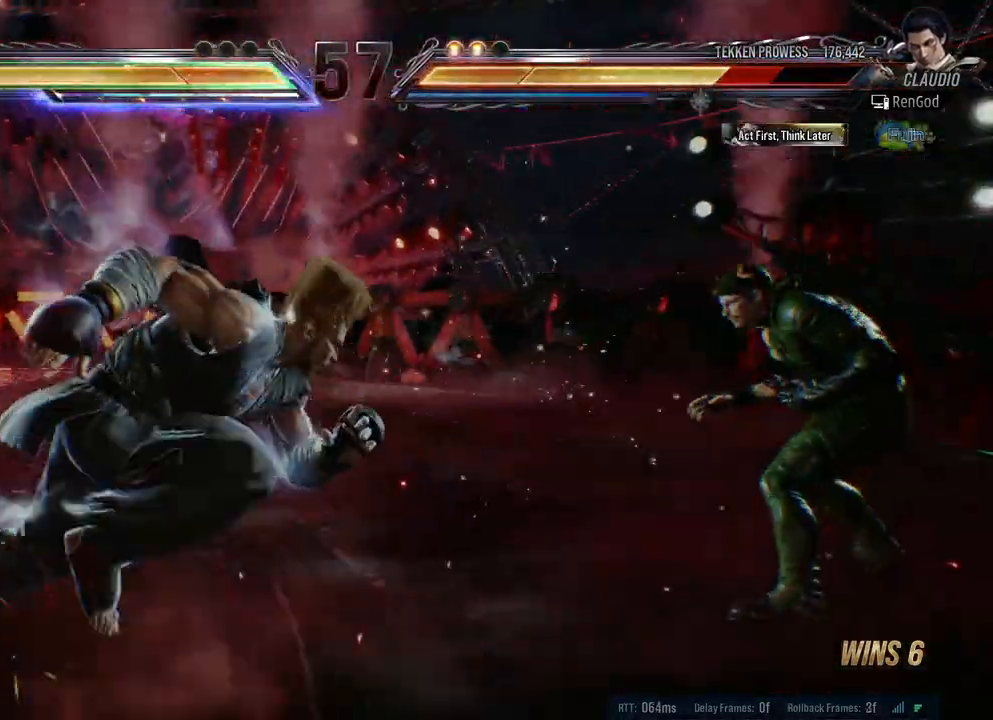
{"buttons": [], "left_stick": "right", "right_stick": "center", "events": [[83, "left_stick", "right"]]}
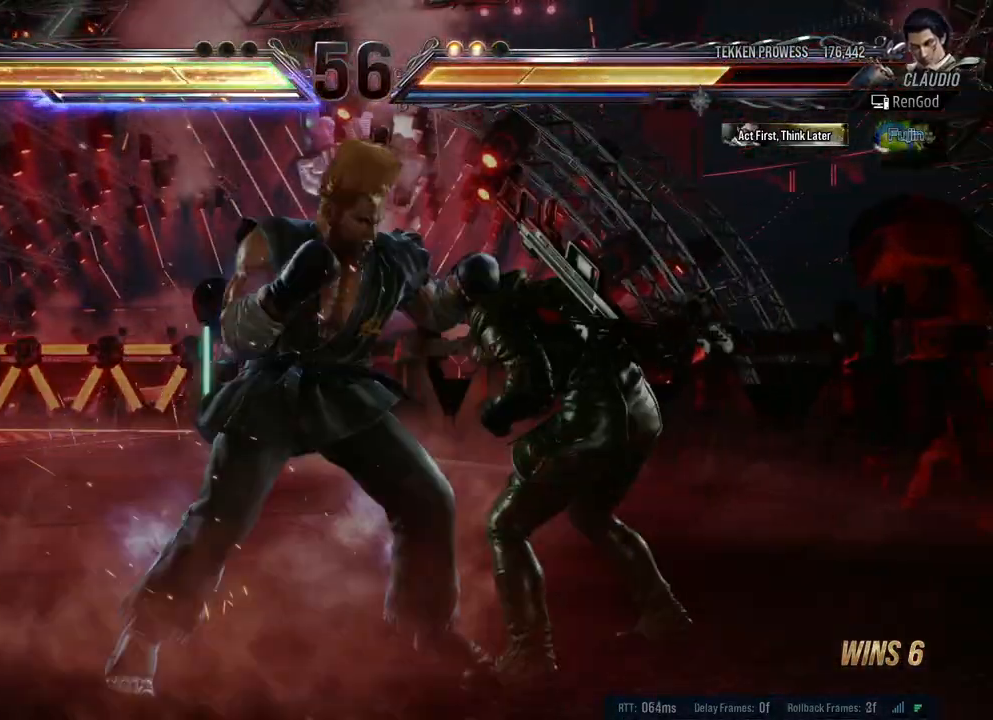
{"buttons": ["B", "Y"], "left_stick": "center", "right_stick": "center", "events": [[217, "left_stick", "down-right"], [383, "B", "down"], [383, "Y", "down"], [450, "left_stick", "center"]]}
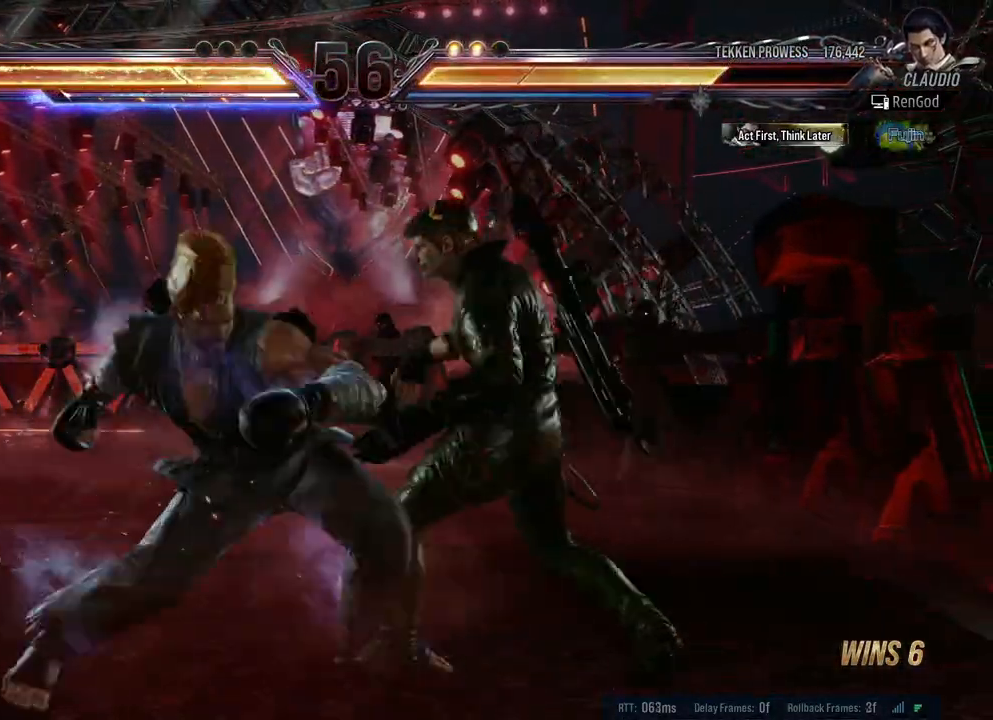
{"buttons": ["B", "Y"], "left_stick": "right", "right_stick": "center", "events": [[33, "B", "up"], [50, "Y", "up"], [167, "left_stick", "right"], [283, "left_stick", "center"], [483, "B", "down"], [483, "Y", "down"], [500, "left_stick", "right"]]}
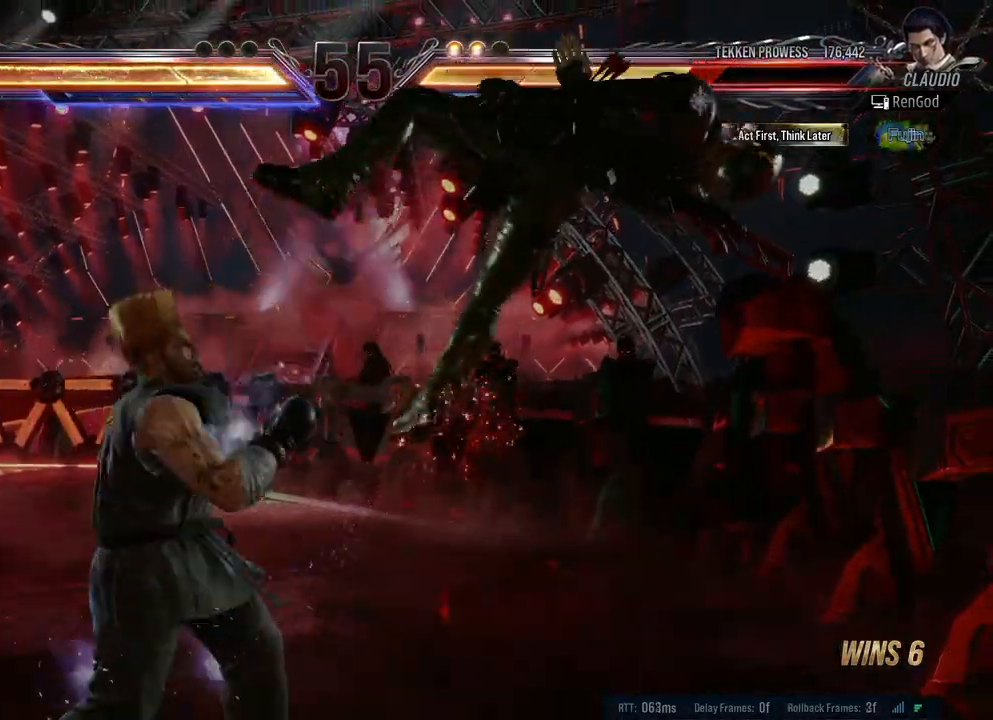
{"buttons": [], "left_stick": "right", "right_stick": "center", "events": [[133, "B", "up"], [150, "Y", "up"]]}
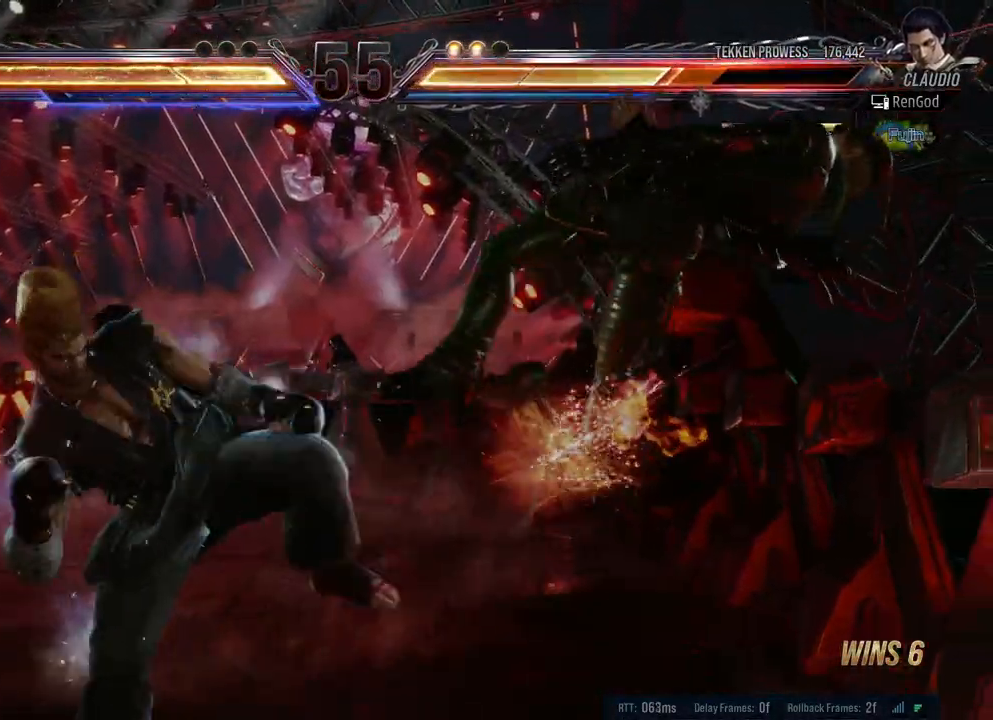
{"buttons": [], "left_stick": "right", "right_stick": "center", "events": [[167, "A", "down"], [283, "A", "up"]]}
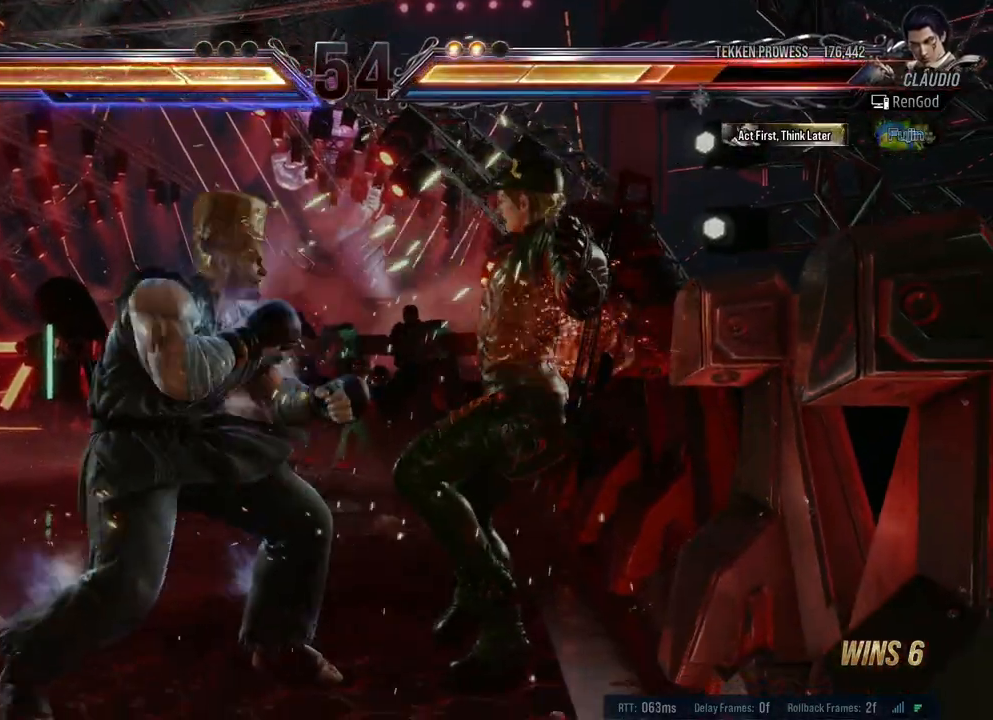
{"buttons": ["X"], "left_stick": "right", "right_stick": "center", "events": [[150, "X", "down"], [150, "left_stick", "center"], [217, "X", "up"], [267, "X", "down"], [317, "left_stick", "right"], [350, "X", "up"], [500, "X", "down"]]}
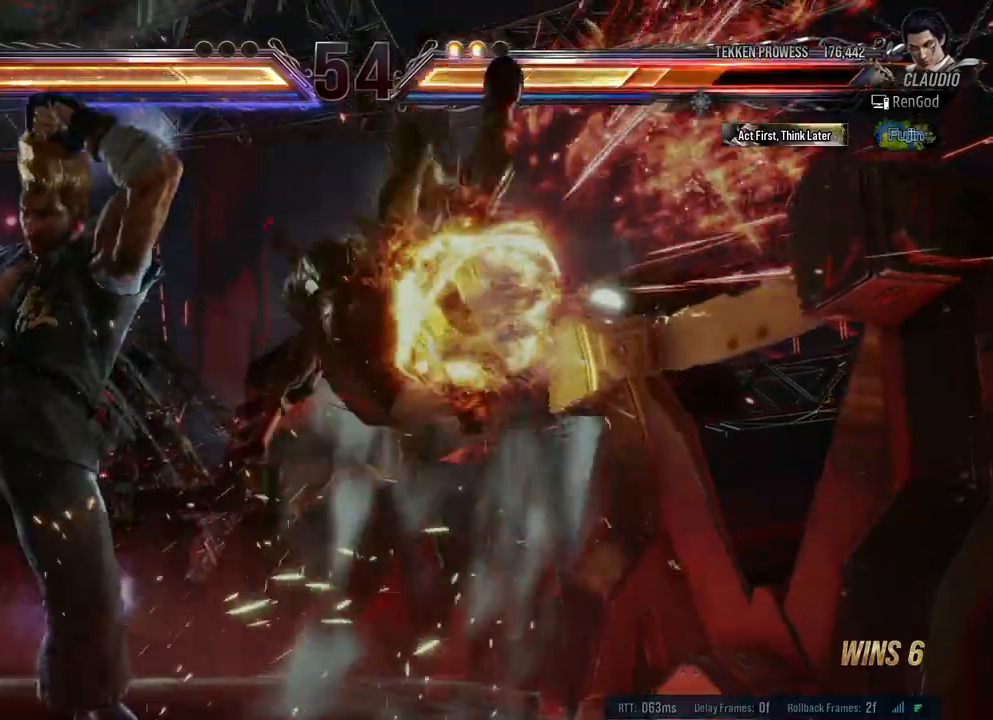
{"buttons": ["X"], "left_stick": "right", "right_stick": "center", "events": [[50, "X", "up"], [100, "X", "down"], [200, "X", "up"], [300, "X", "down"], [383, "X", "up"], [467, "X", "down"]]}
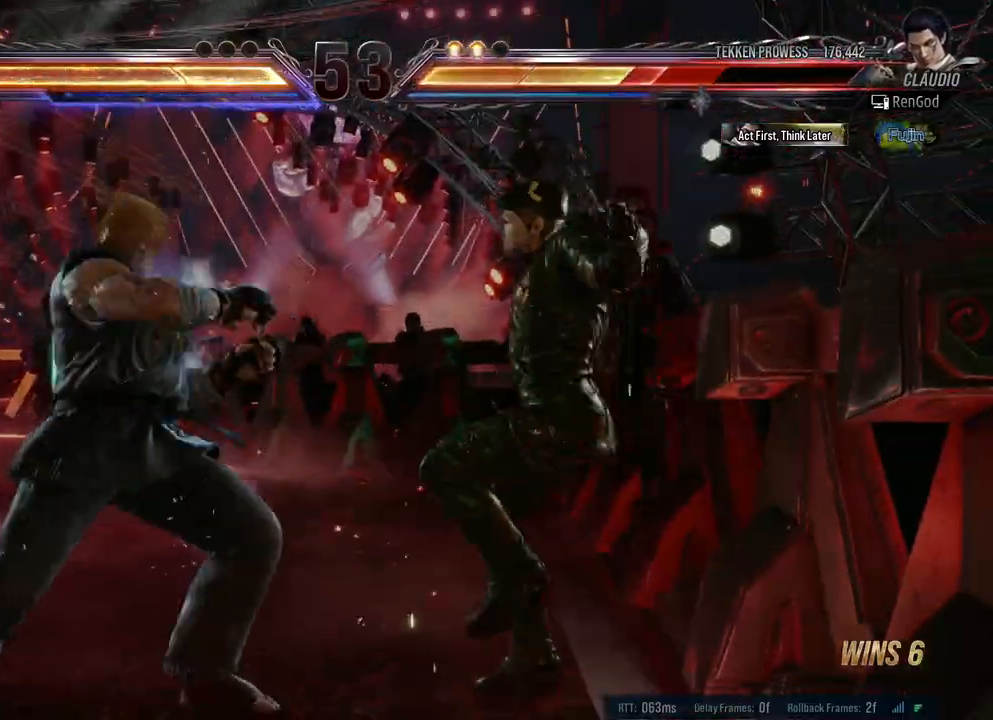
{"buttons": [], "left_stick": "right", "right_stick": "center", "events": [[50, "X", "up"], [150, "X", "down"], [233, "X", "up"], [317, "X", "down"], [400, "X", "up"]]}
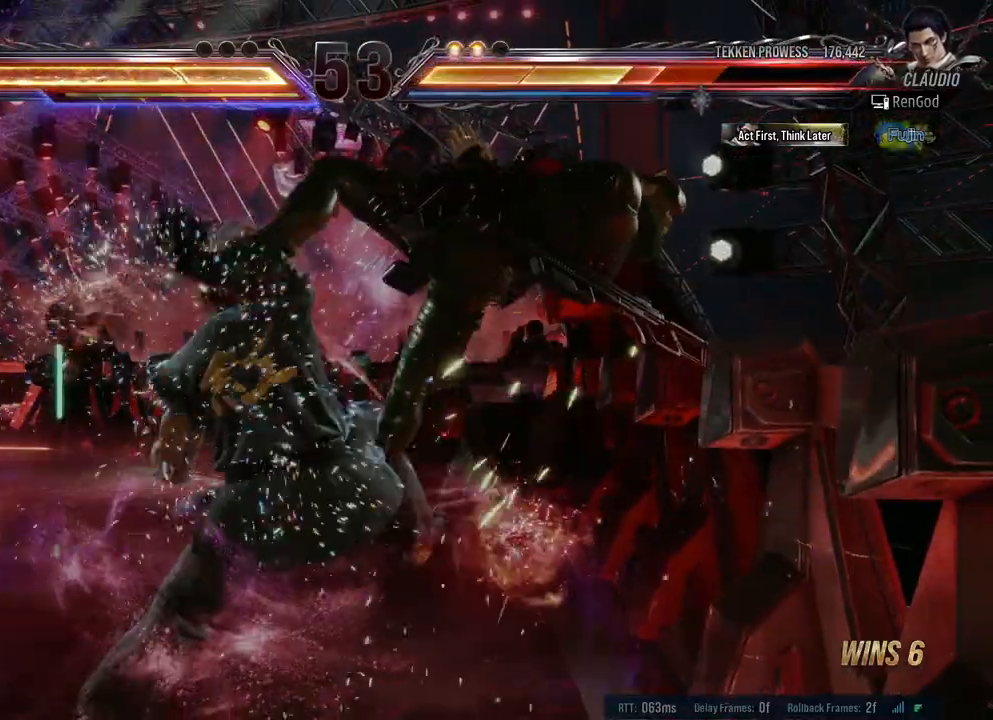
{"buttons": [], "left_stick": "right", "right_stick": "center", "events": [[17, "X", "down"], [100, "X", "up"], [183, "X", "down"], [283, "X", "up"], [383, "X", "down"], [483, "X", "up"]]}
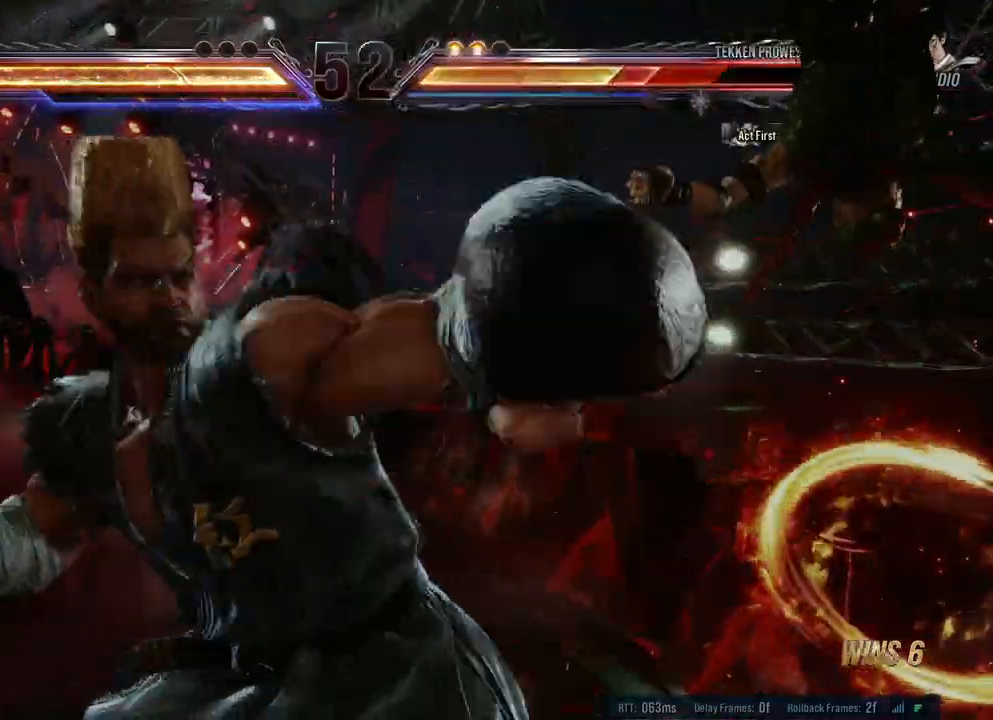
{"buttons": [], "left_stick": "right", "right_stick": "center", "events": [[250, "left_stick", "center"], [450, "left_stick", "right"]]}
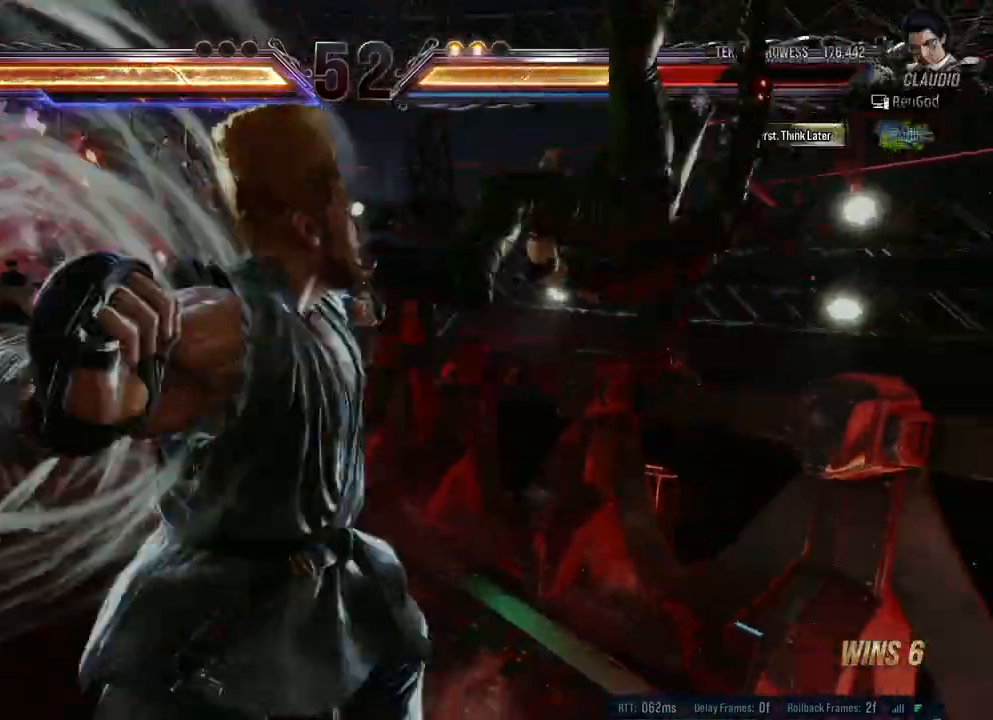
{"buttons": [], "left_stick": "right", "right_stick": "center", "events": [[50, "X", "down"], [267, "X", "up"], [367, "X", "down"], [483, "X", "up"]]}
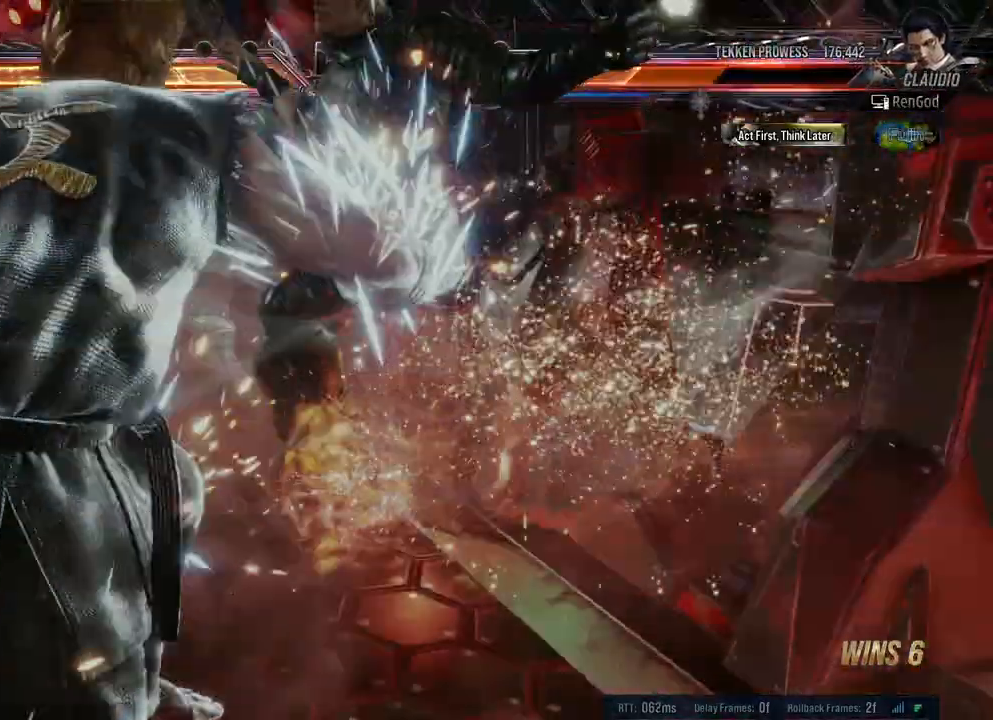
{"buttons": ["X"], "left_stick": "right", "right_stick": "center", "events": [[17, "left_stick", "center"], [50, "X", "down"], [167, "X", "up"], [367, "left_stick", "right"], [450, "X", "down"]]}
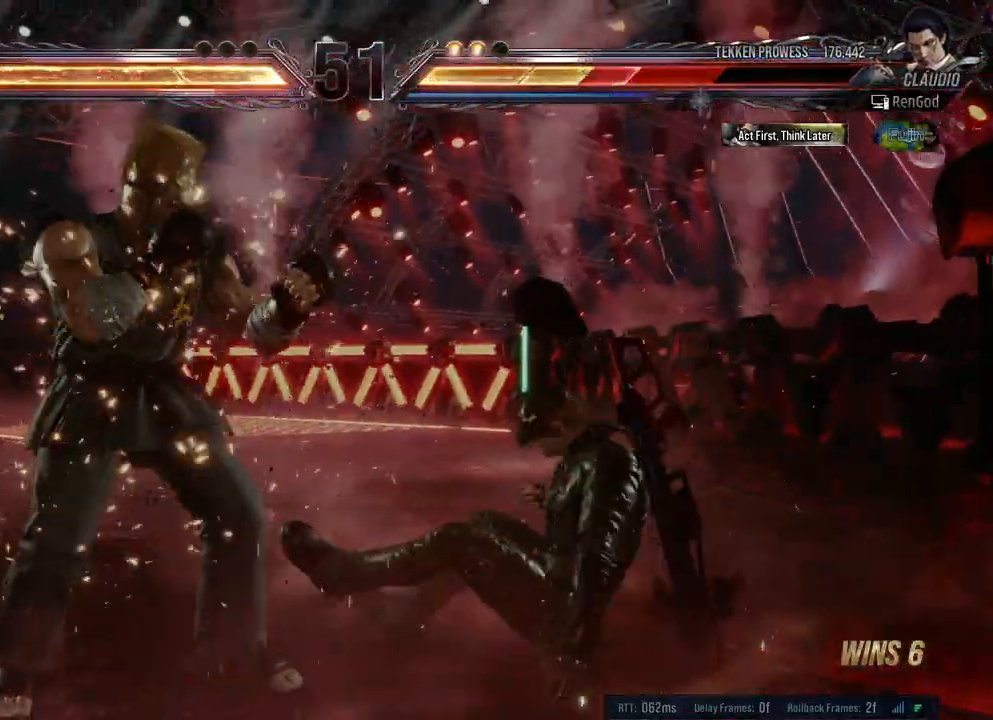
{"buttons": ["X"], "left_stick": "right", "right_stick": "center", "events": [[33, "X", "up"], [83, "X", "down"], [183, "X", "up"], [433, "X", "down"]]}
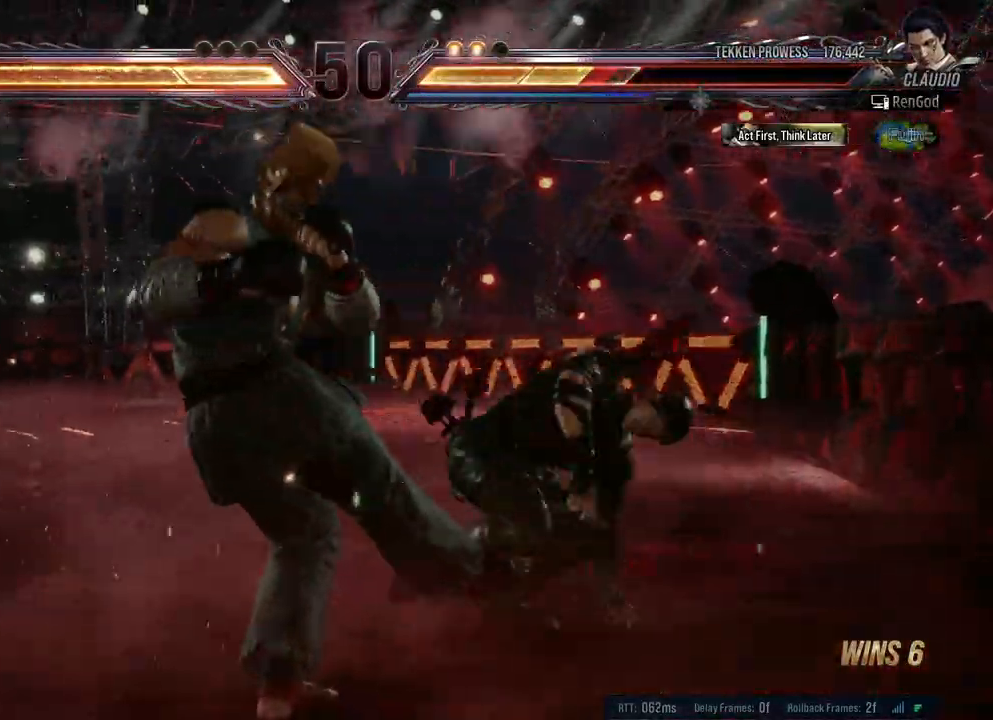
{"buttons": ["Y"], "left_stick": "center", "right_stick": "center", "events": [[33, "X", "up"], [33, "left_stick", "center"], [283, "A", "down"], [383, "A", "up"], [467, "Y", "down"]]}
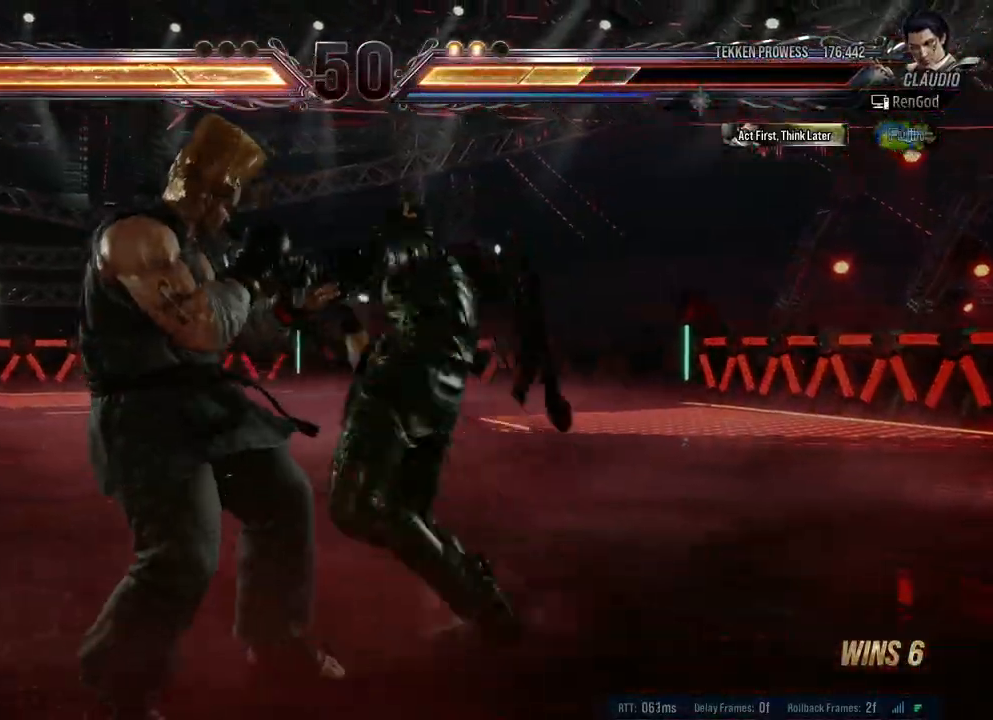
{"buttons": [], "left_stick": "center", "right_stick": "center", "events": [[317, "left_stick", "left"], [450, "Y", "up"], [467, "left_stick", "center"]]}
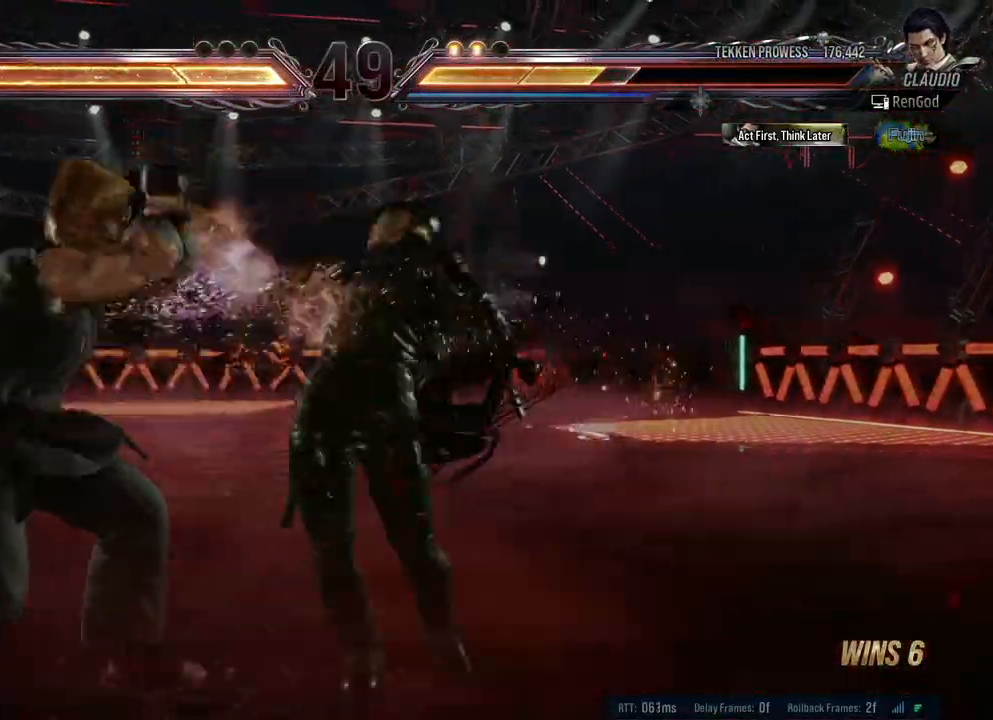
{"buttons": ["X", "Y"], "left_stick": "right", "right_stick": "center", "events": [[17, "left_stick", "right"], [450, "X", "down"], [450, "Y", "down"]]}
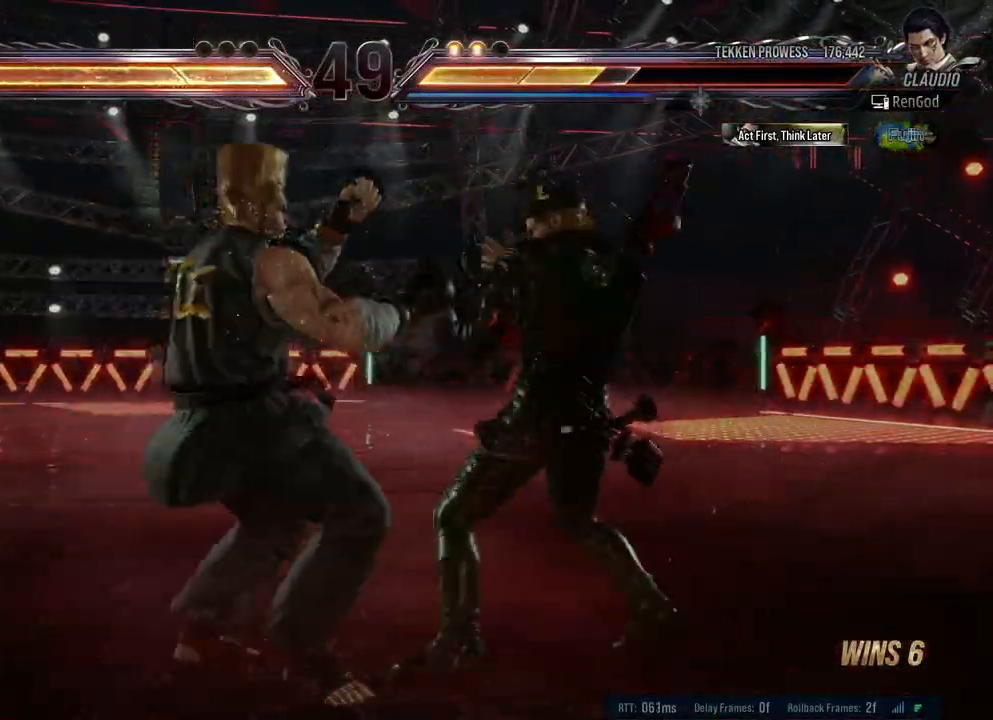
{"buttons": [], "left_stick": "right", "right_stick": "center", "events": [[167, "X", "up"], [167, "Y", "up"]]}
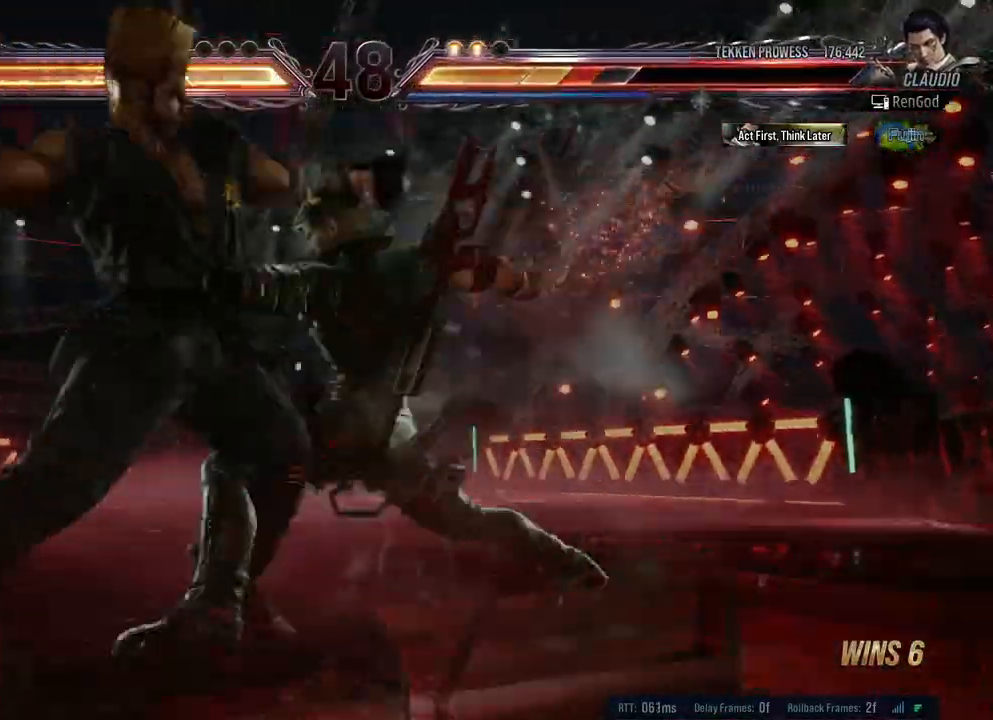
{"buttons": [], "left_stick": "center", "right_stick": "center", "events": [[100, "A", "down"], [167, "A", "up"], [267, "A", "down"], [333, "A", "up"], [433, "left_stick", "center"]]}